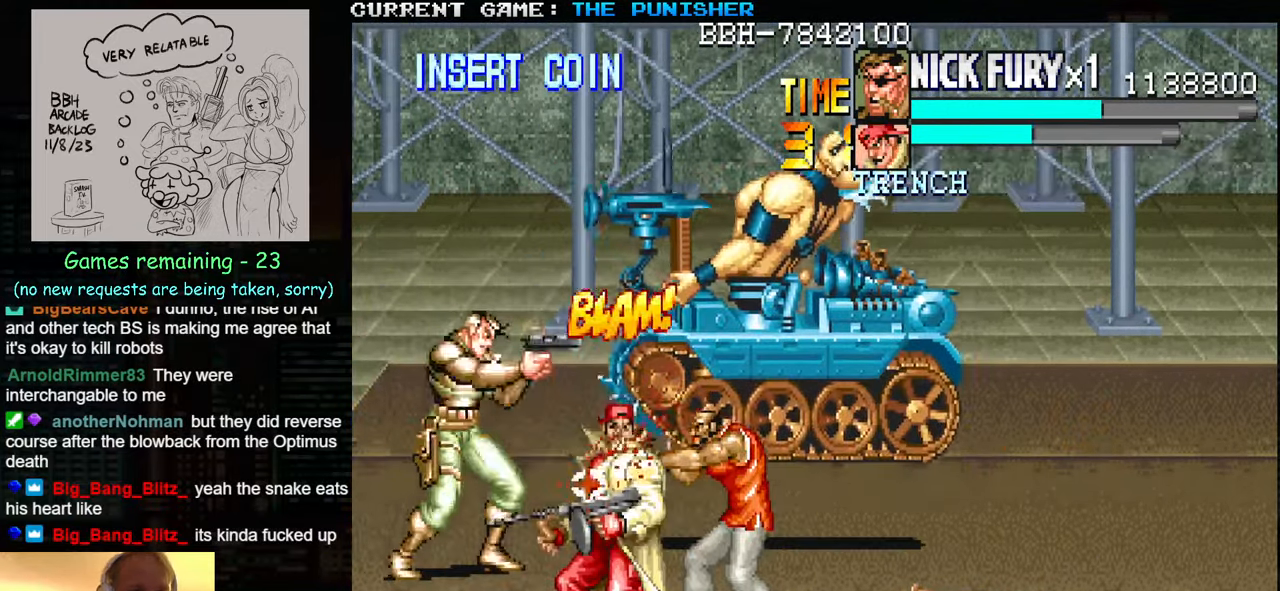
Gameplay with a controller (arcade stick); each line is a JSON object with the inputs held at the frame after it. "events" lists button and stick changes between this image and that frame as [ms after this image, input, new state], when the widget could be followed in between. Not read: L3 R3.
{"buttons": [], "left_stick": "right", "events": [[183, "left_stick", "center"], [317, "left_stick", "right"], [383, "left_stick", "center"], [433, "left_stick", "right"]]}
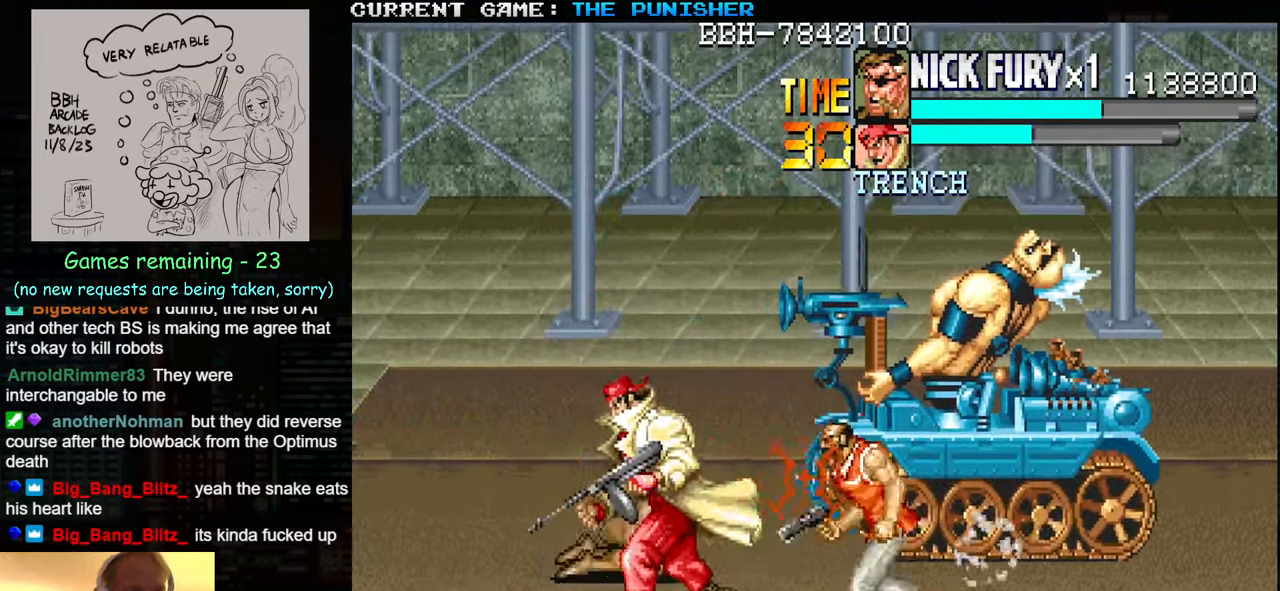
{"buttons": [], "left_stick": "right", "events": [[17, "TRIANGLE", "down"], [100, "TRIANGLE", "up"], [117, "SQUARE", "down"], [183, "SQUARE", "up"]]}
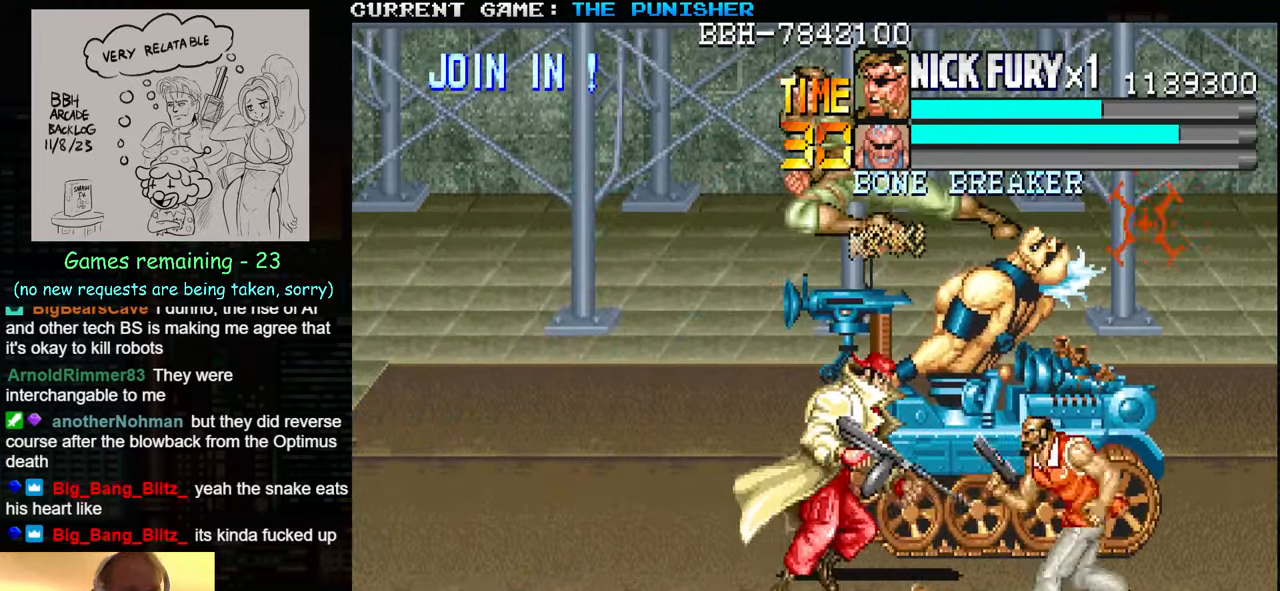
{"buttons": [], "left_stick": "center", "events": [[450, "left_stick", "center"]]}
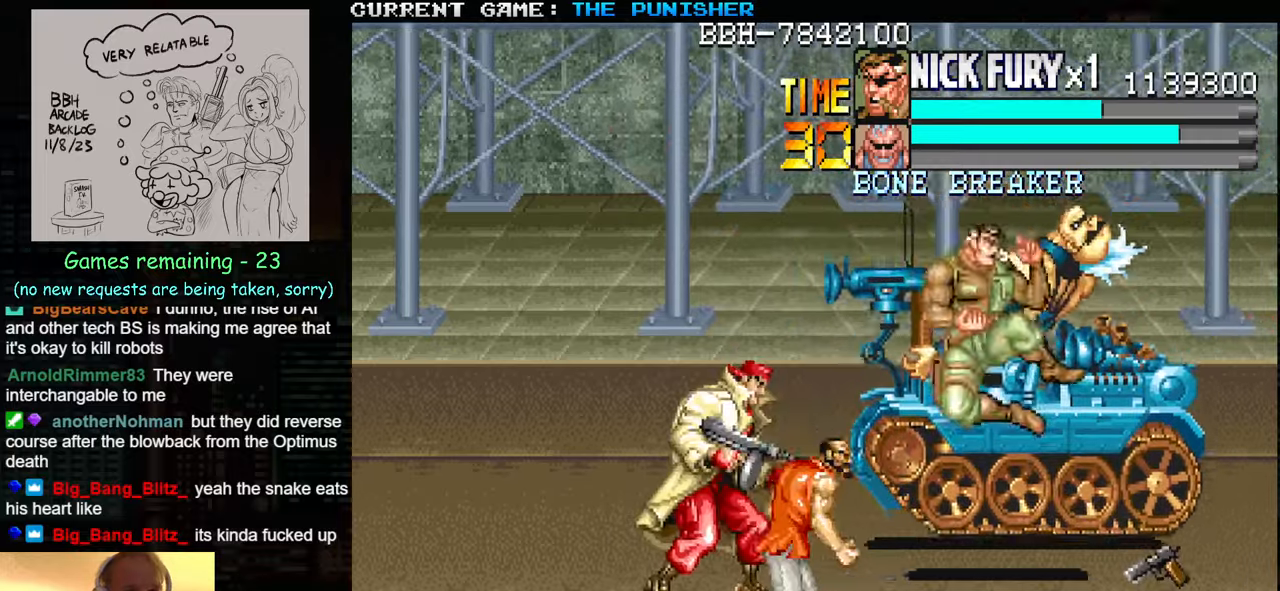
{"buttons": [], "left_stick": "up-right", "events": [[134, "left_stick", "right"], [217, "left_stick", "up-right"]]}
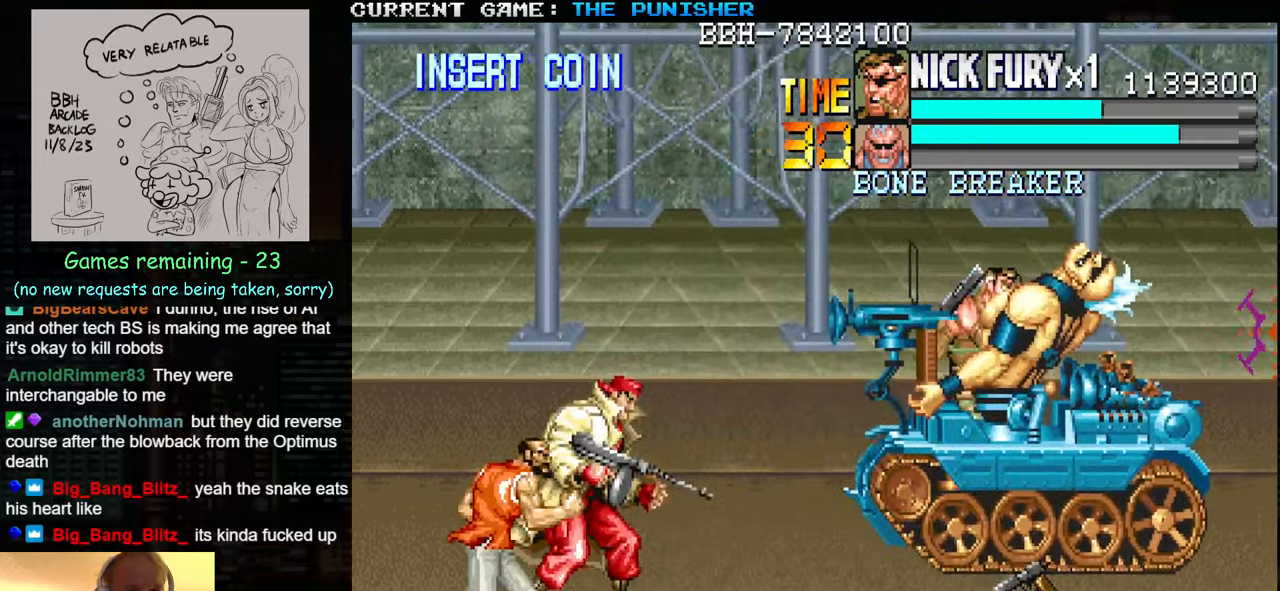
{"buttons": ["SQUARE"], "left_stick": "right", "events": [[117, "SQUARE", "down"], [117, "left_stick", "right"], [167, "SQUARE", "up"], [234, "SQUARE", "down"], [284, "SQUARE", "up"], [334, "SQUARE", "down"], [384, "SQUARE", "up"], [450, "SQUARE", "down"]]}
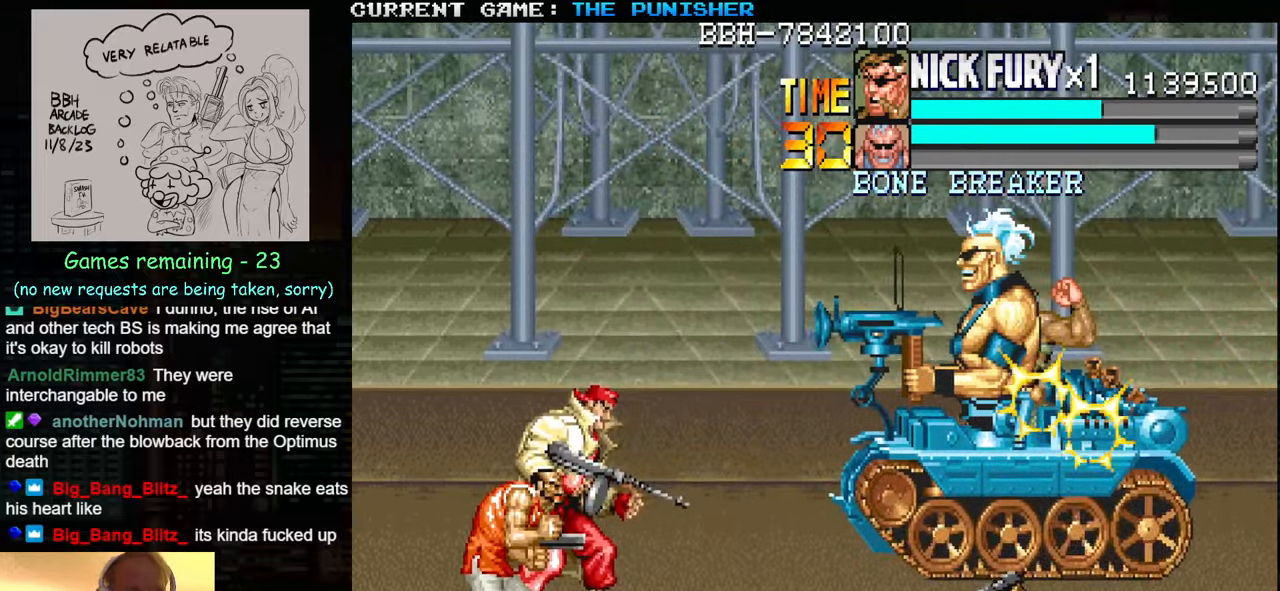
{"buttons": ["SQUARE"], "left_stick": "right", "events": [[17, "SQUARE", "up"], [84, "SQUARE", "down"], [134, "SQUARE", "up"], [200, "SQUARE", "down"], [250, "SQUARE", "up"], [317, "SQUARE", "down"], [384, "SQUARE", "up"], [450, "SQUARE", "down"]]}
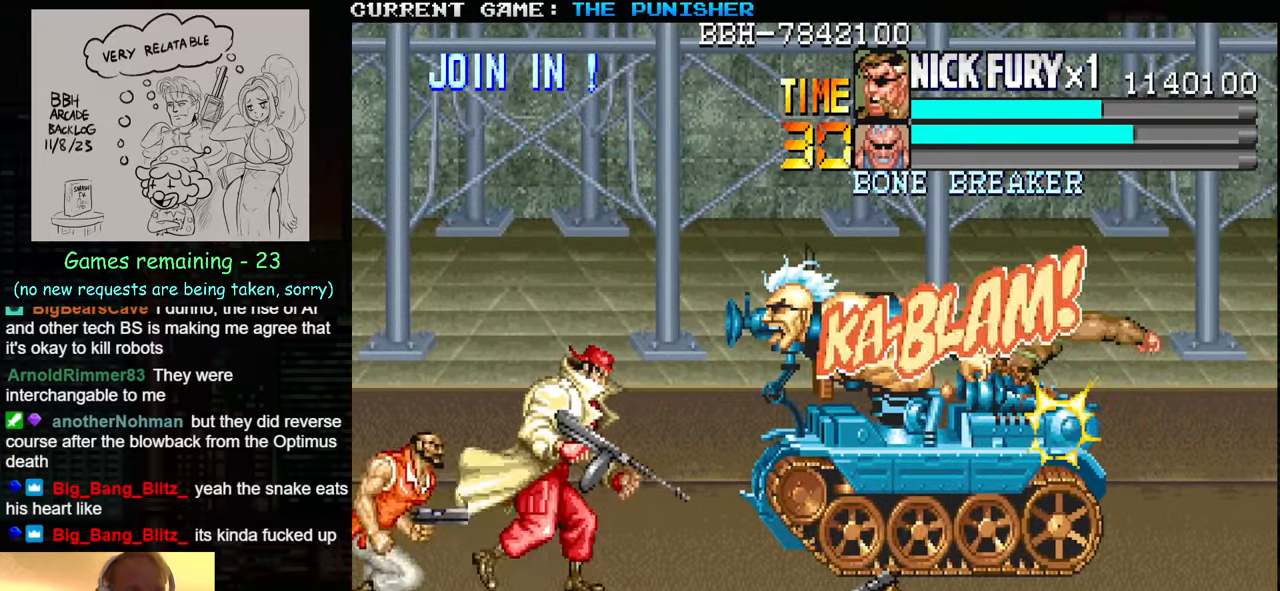
{"buttons": [], "left_stick": "up-right", "events": [[34, "SQUARE", "up"], [300, "left_stick", "up-right"]]}
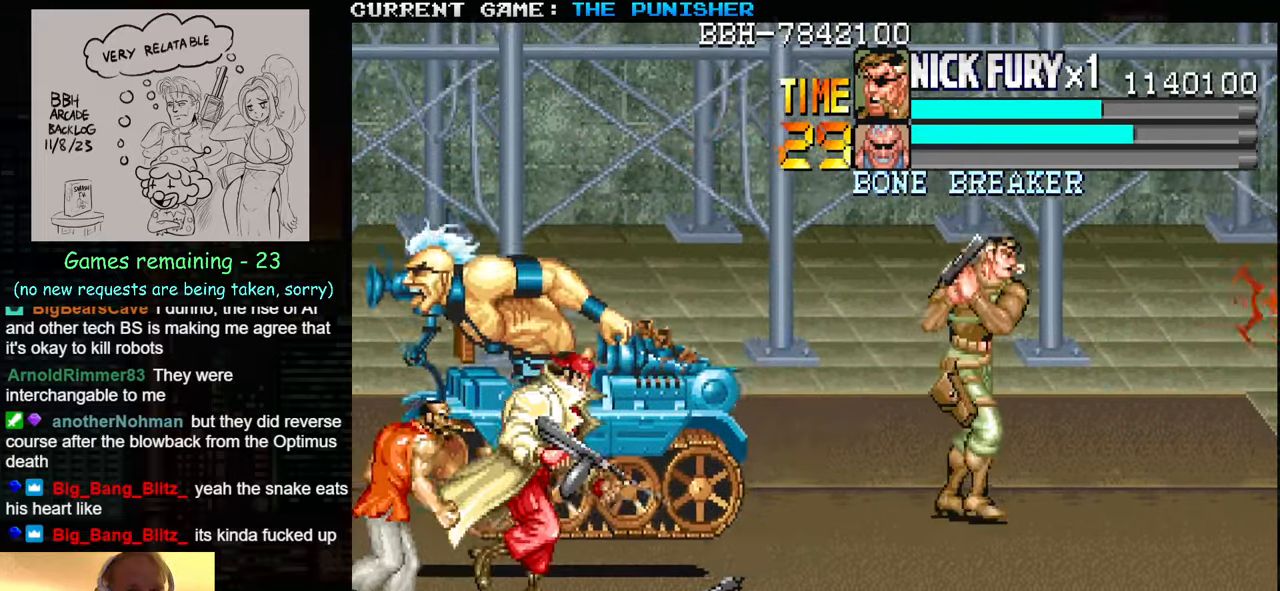
{"buttons": [], "left_stick": "left", "events": [[34, "left_stick", "down-right"], [134, "left_stick", "down-left"], [200, "left_stick", "center"], [300, "left_stick", "left"], [367, "left_stick", "center"], [434, "left_stick", "left"]]}
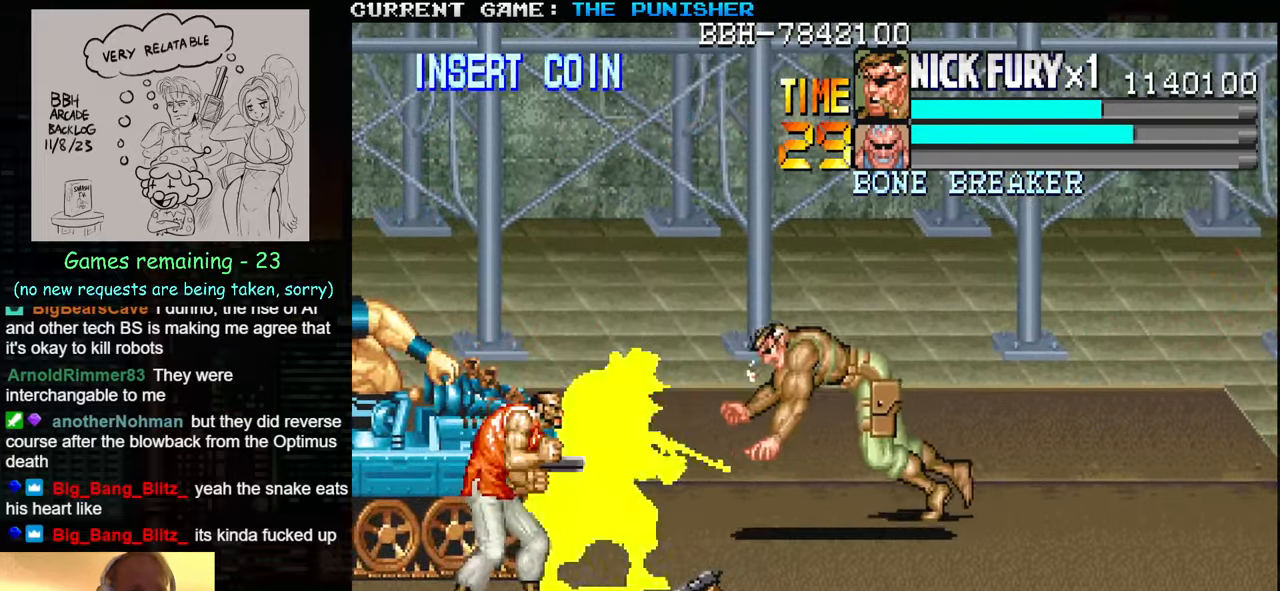
{"buttons": [], "left_stick": "left", "events": [[84, "TRIANGLE", "down"], [184, "SQUARE", "down"], [184, "TRIANGLE", "up"], [250, "SQUARE", "up"]]}
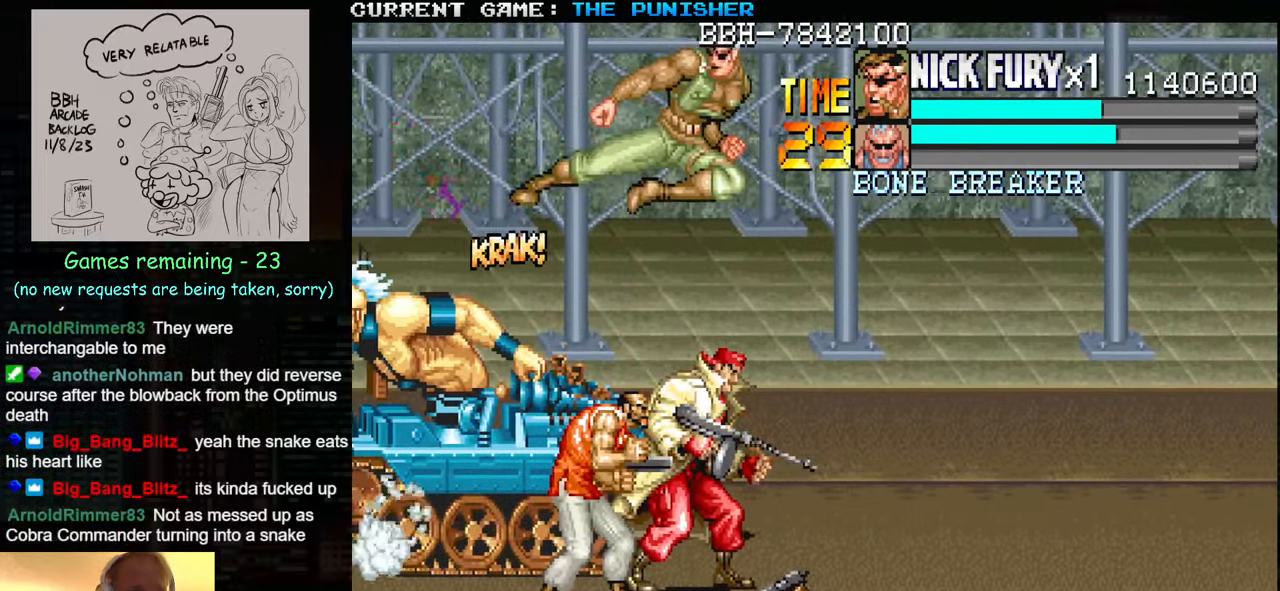
{"buttons": [], "left_stick": "center", "events": [[467, "left_stick", "center"]]}
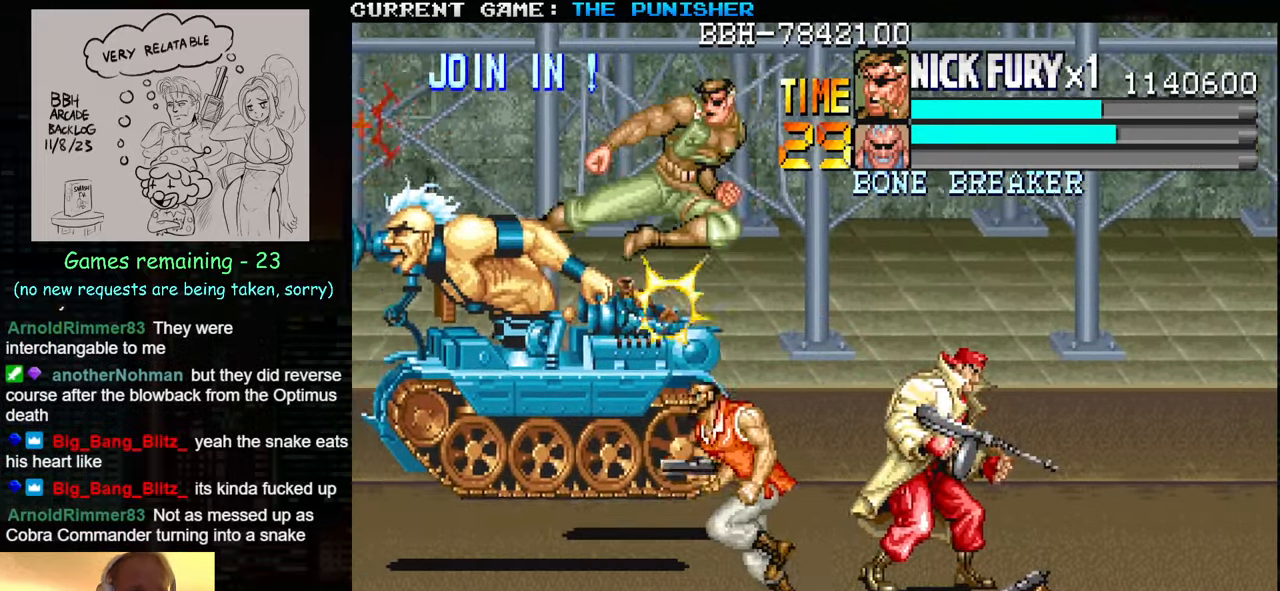
{"buttons": [], "left_stick": "left", "events": [[467, "left_stick", "left"]]}
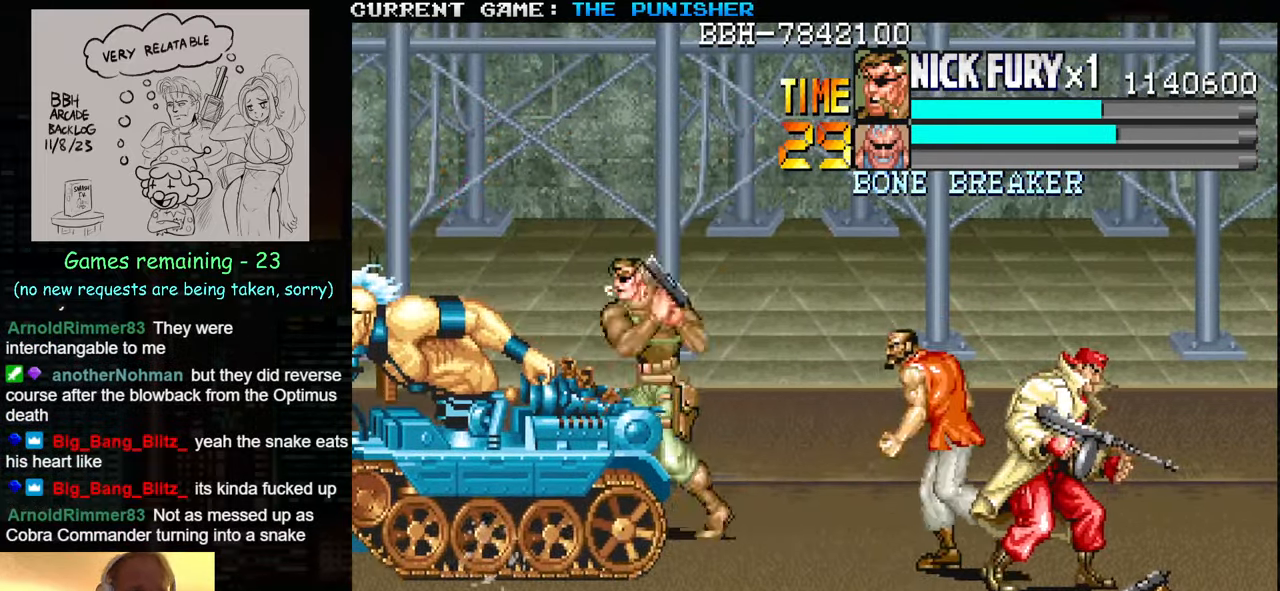
{"buttons": [], "left_stick": "left", "events": [[34, "left_stick", "center"], [84, "left_stick", "left"], [134, "TRIANGLE", "down"], [200, "SQUARE", "down"], [200, "TRIANGLE", "up"], [250, "SQUARE", "up"]]}
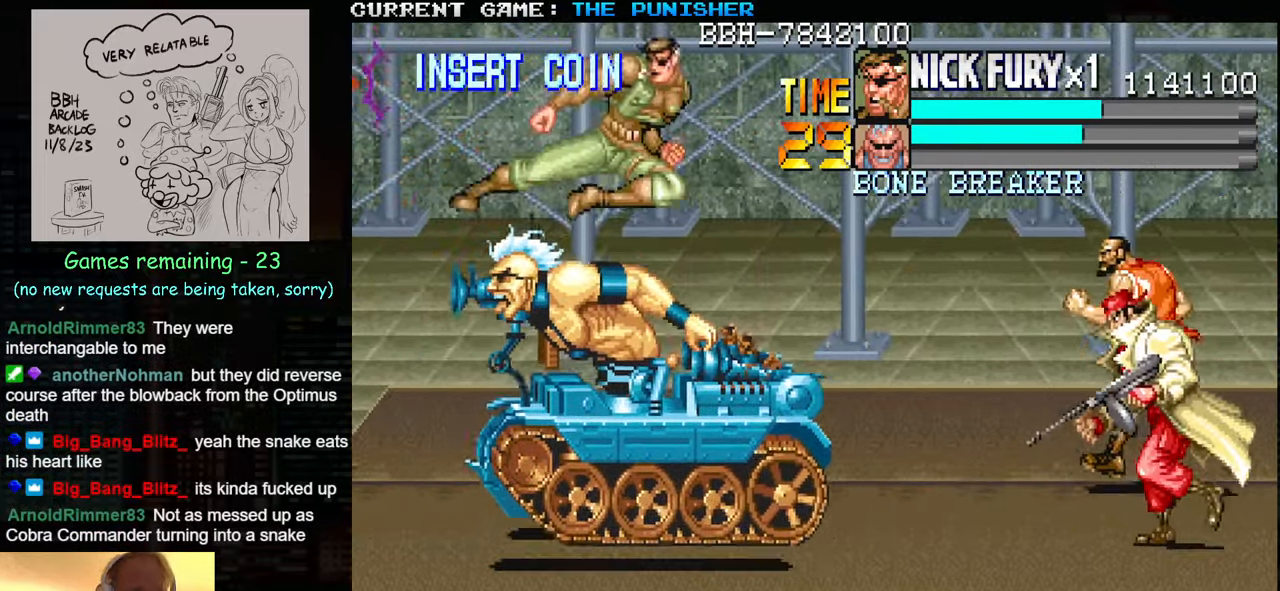
{"buttons": [], "left_stick": "center", "events": [[483, "left_stick", "center"]]}
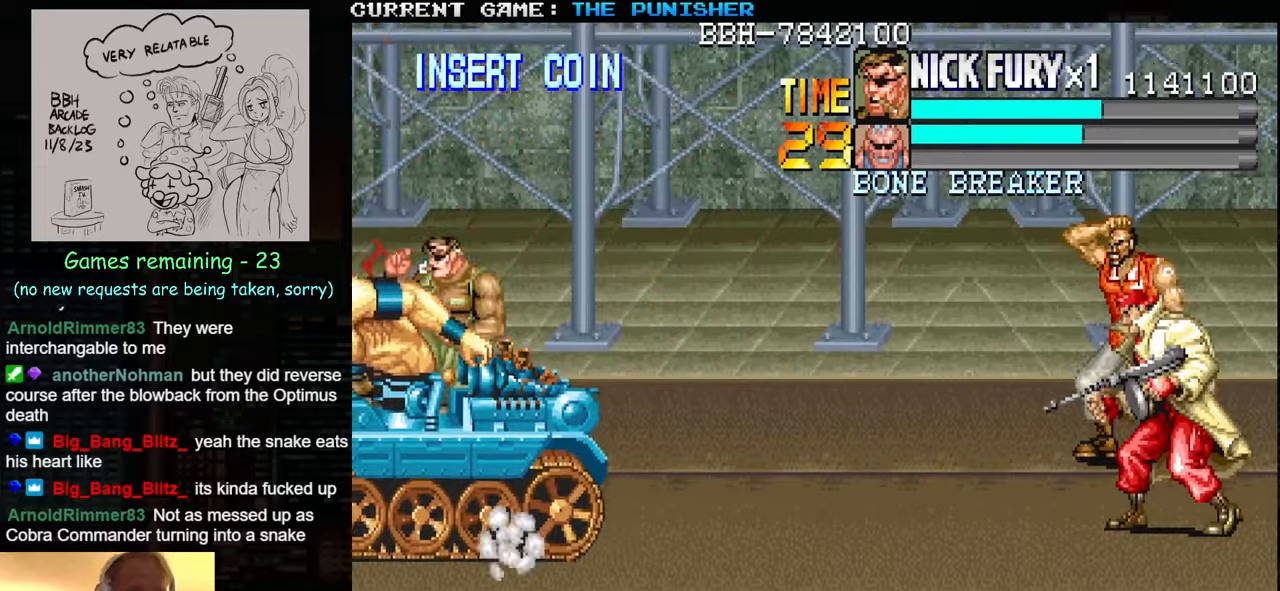
{"buttons": [], "left_stick": "up", "events": [[200, "left_stick", "right"], [300, "left_stick", "up"]]}
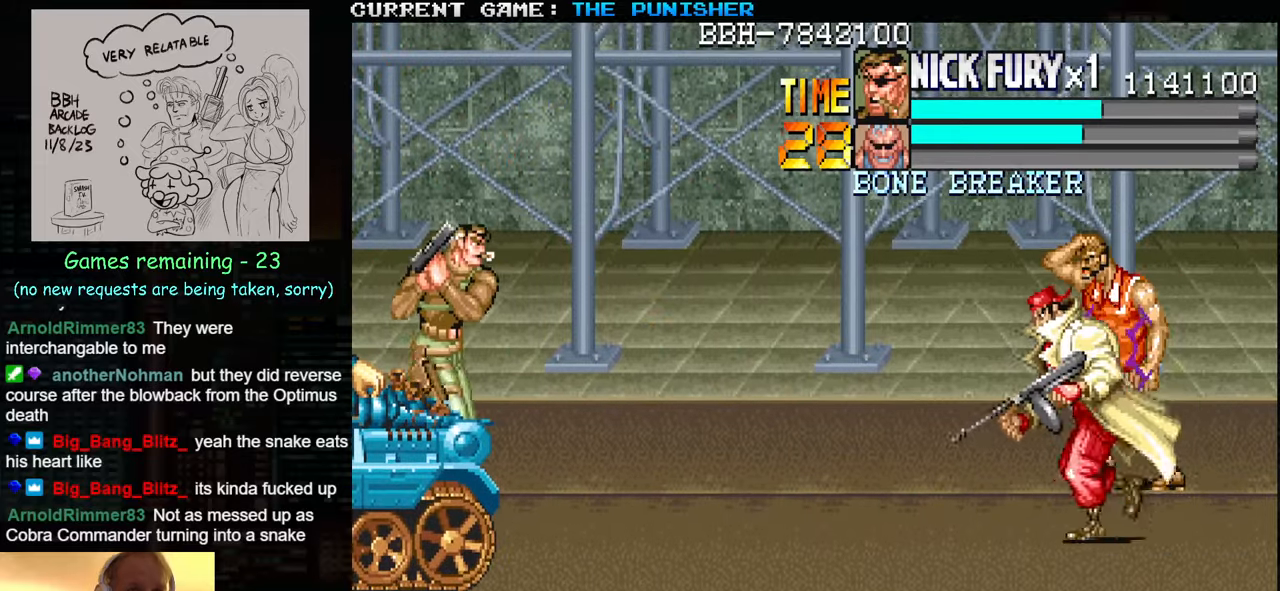
{"buttons": ["SQUARE"], "left_stick": "up", "events": [[233, "SQUARE", "down"], [283, "SQUARE", "up"], [366, "SQUARE", "down"], [433, "SQUARE", "up"], [483, "SQUARE", "down"]]}
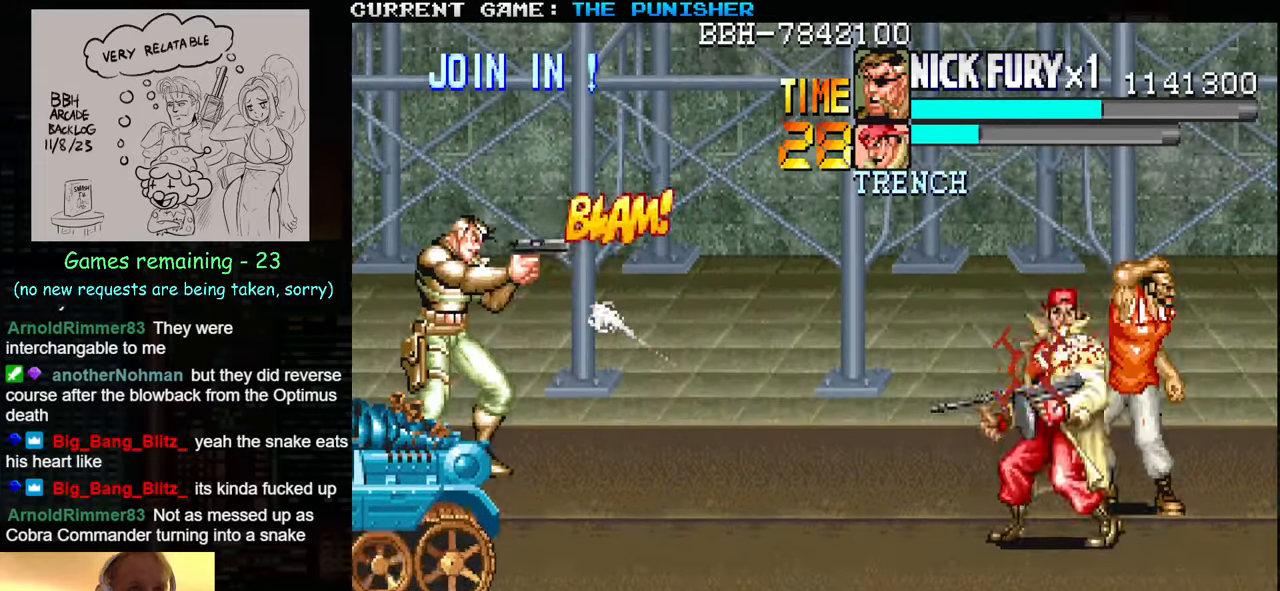
{"buttons": ["SQUARE"], "left_stick": "up", "events": [[50, "SQUARE", "up"], [300, "TRIANGLE", "down"], [433, "TRIANGLE", "up"], [483, "SQUARE", "down"]]}
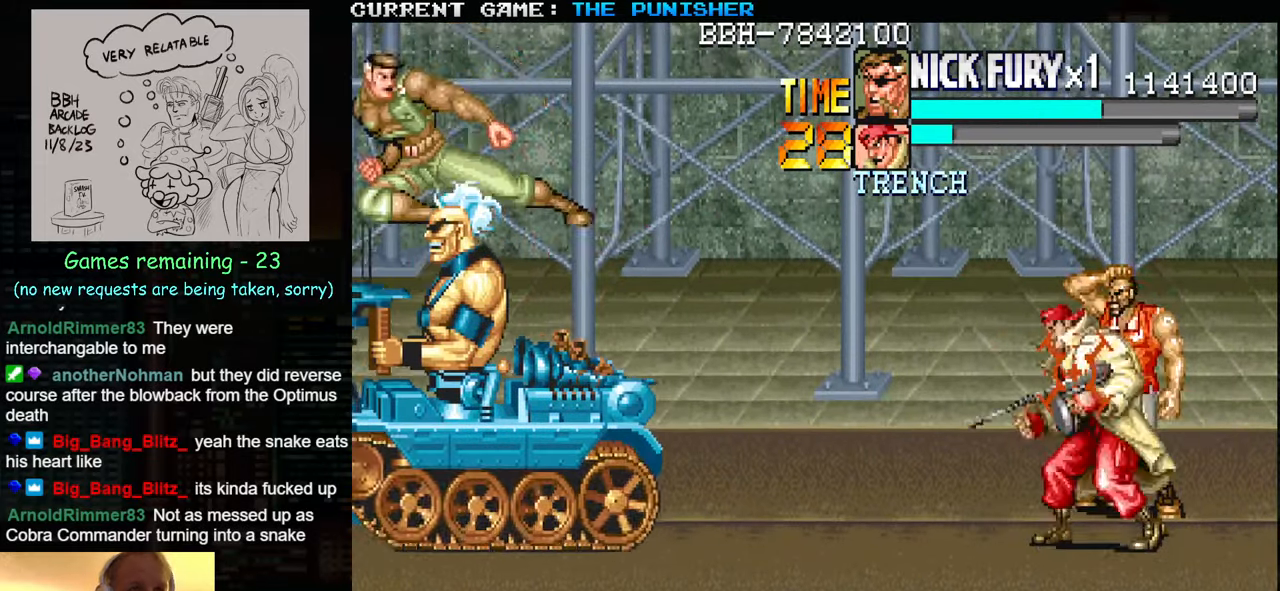
{"buttons": [], "left_stick": "center", "events": [[16, "SQUARE", "up"], [183, "left_stick", "center"]]}
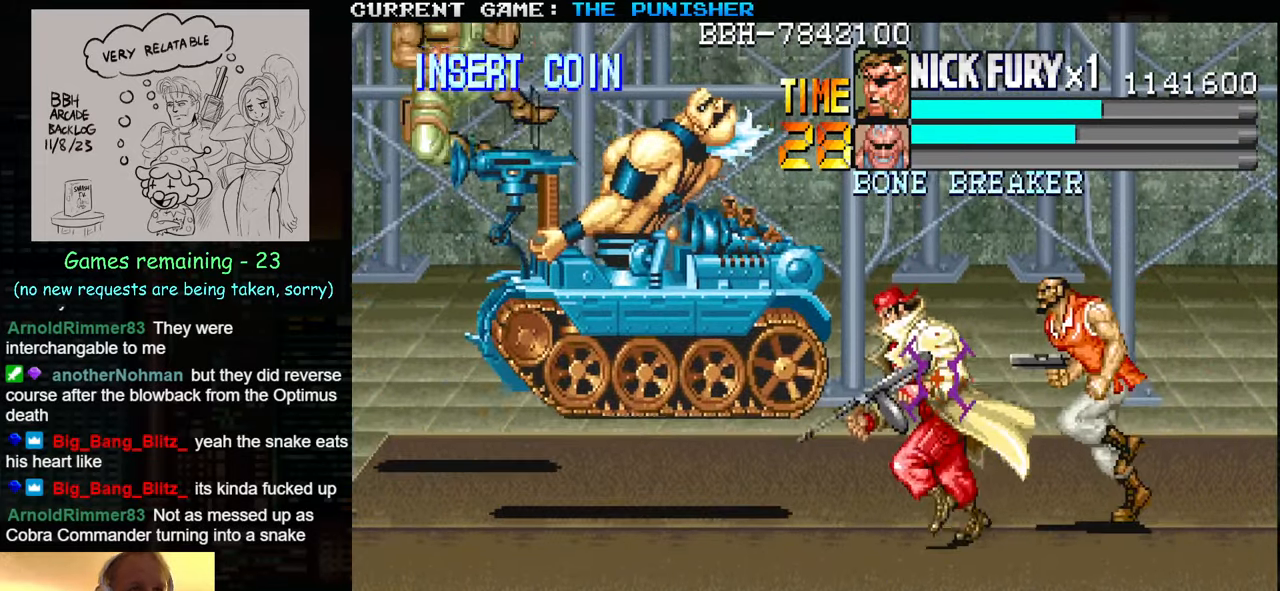
{"buttons": [], "left_stick": "right", "events": [[450, "left_stick", "right"]]}
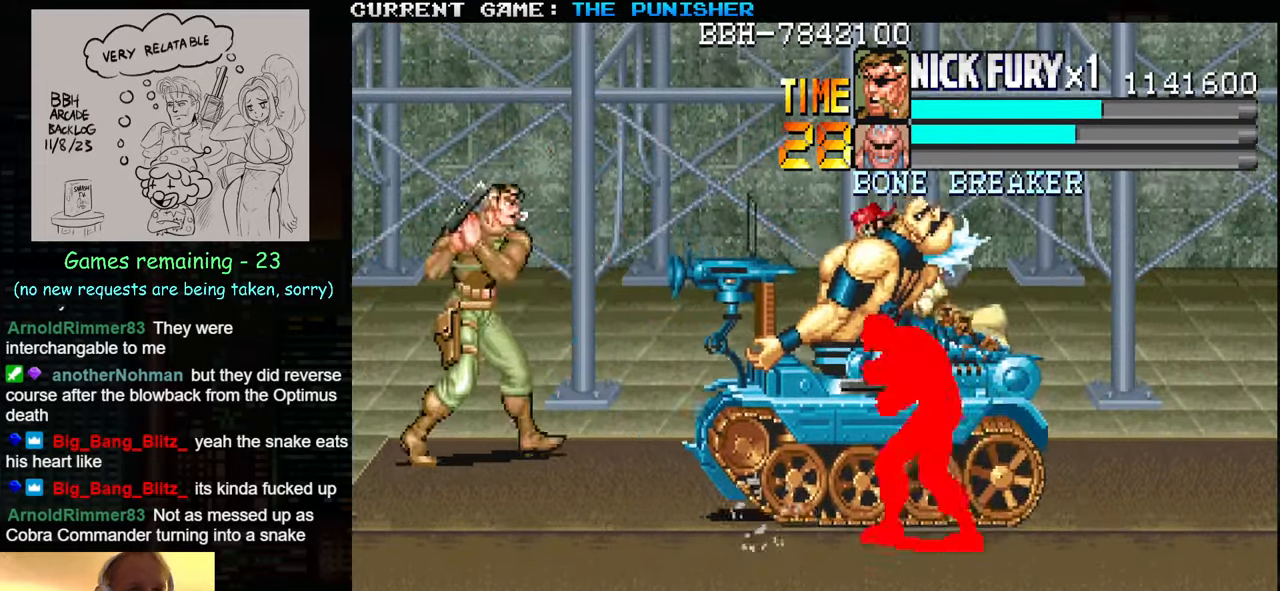
{"buttons": [], "left_stick": "right", "events": [[16, "left_stick", "center"], [100, "left_stick", "down-right"], [233, "TRIANGLE", "down"], [266, "left_stick", "right"], [316, "TRIANGLE", "up"], [333, "SQUARE", "down"], [383, "SQUARE", "up"]]}
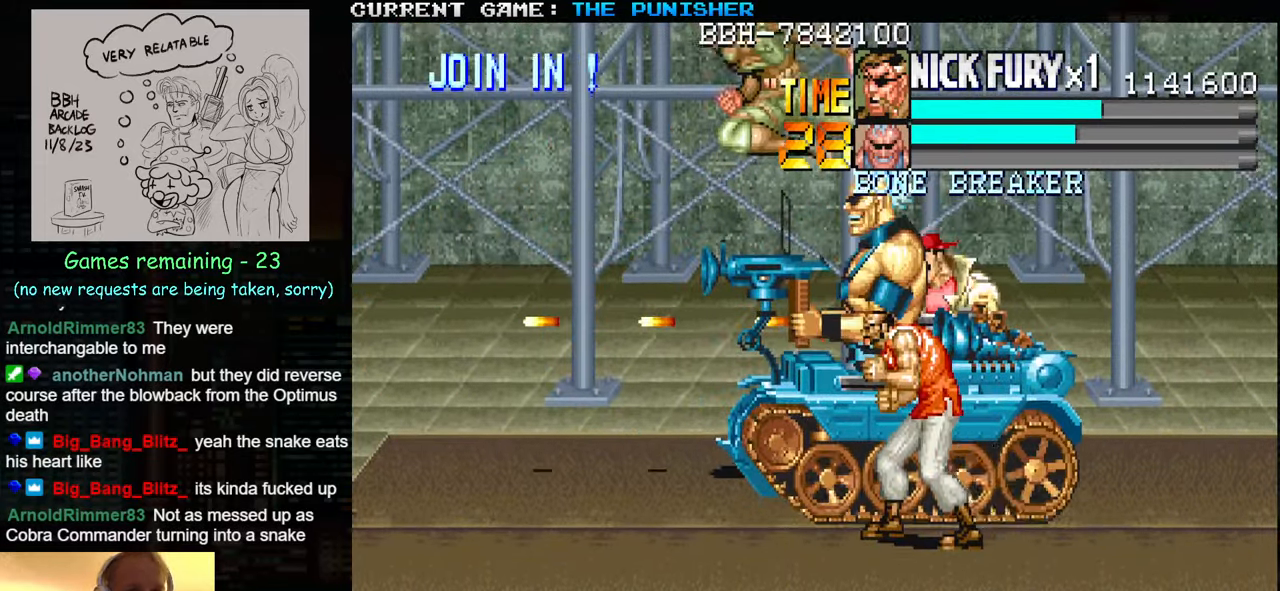
{"buttons": [], "left_stick": "right", "events": []}
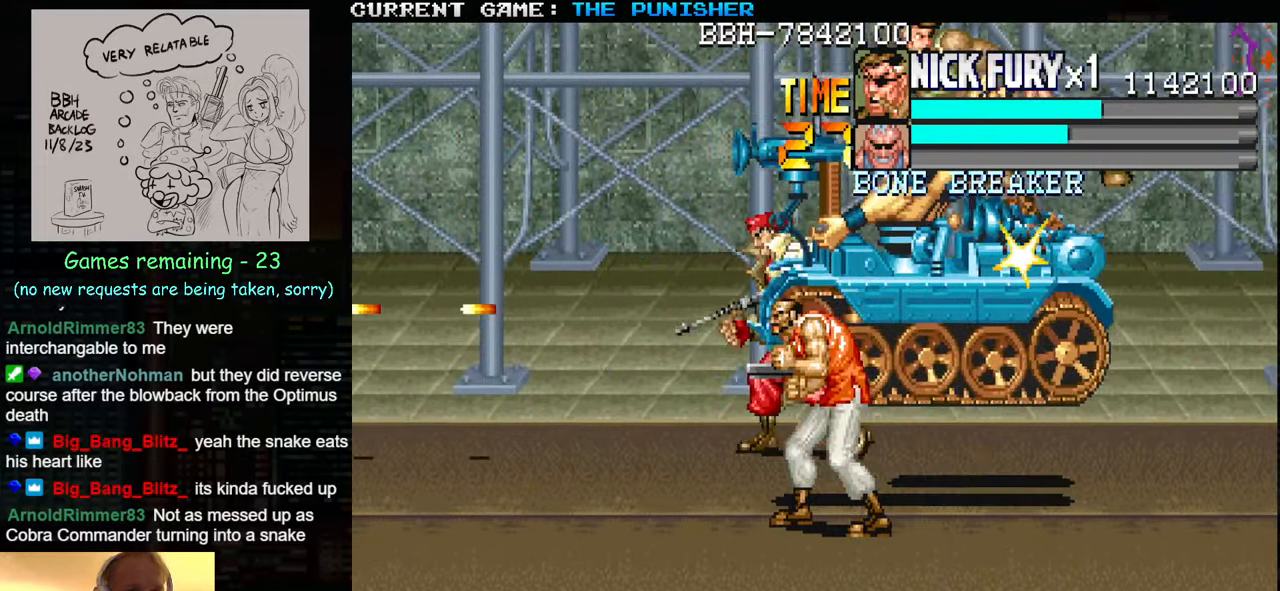
{"buttons": [], "left_stick": "center", "events": [[133, "left_stick", "center"]]}
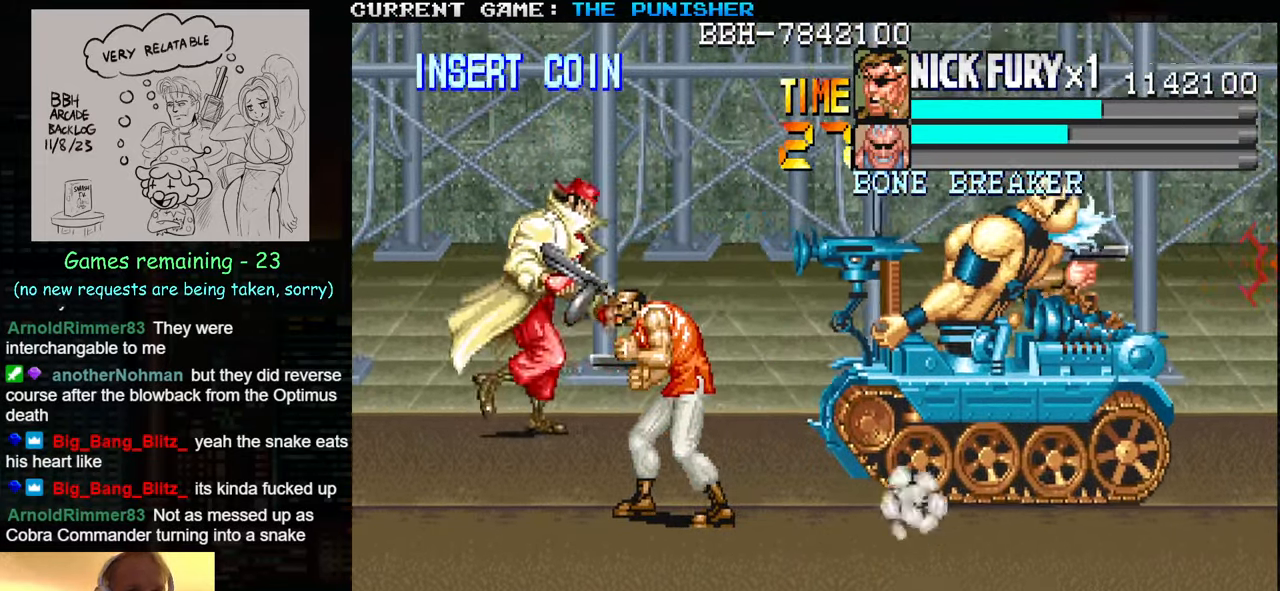
{"buttons": [], "left_stick": "right", "events": [[183, "left_stick", "right"], [250, "left_stick", "center"], [300, "left_stick", "right"], [333, "TRIANGLE", "down"], [400, "SQUARE", "down"], [400, "TRIANGLE", "up"], [433, "SQUARE", "up"]]}
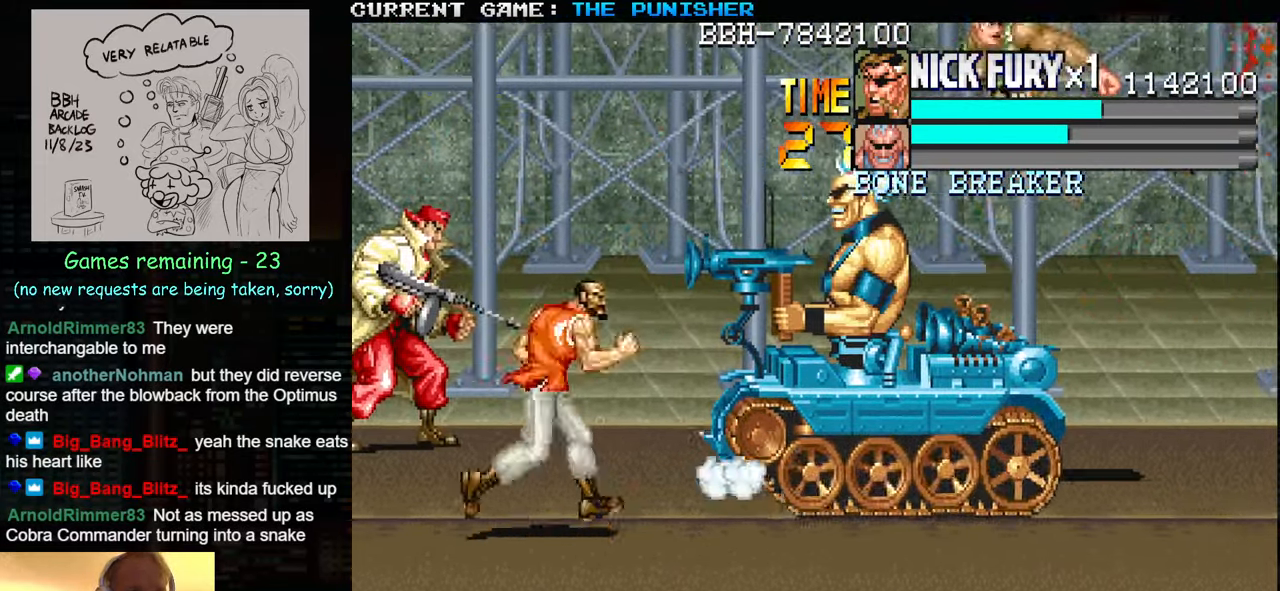
{"buttons": [], "left_stick": "center", "events": [[483, "left_stick", "center"]]}
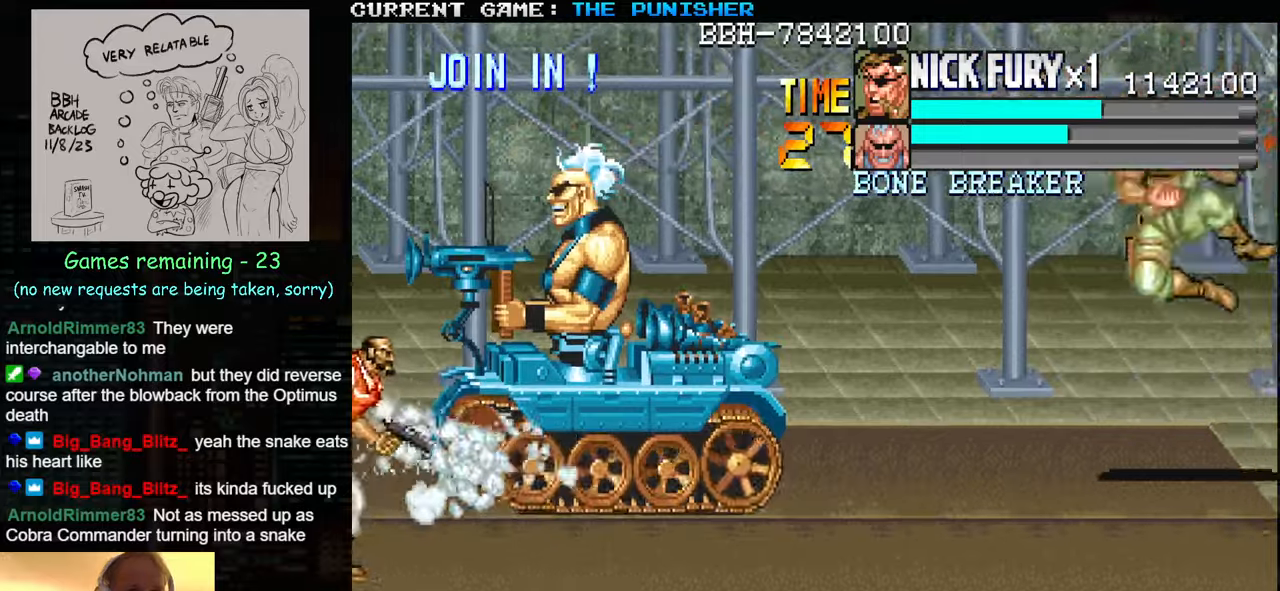
{"buttons": [], "left_stick": "left", "events": [[133, "left_stick", "left"], [267, "TRIANGLE", "down"], [333, "TRIANGLE", "up"], [350, "SQUARE", "down"], [417, "SQUARE", "up"]]}
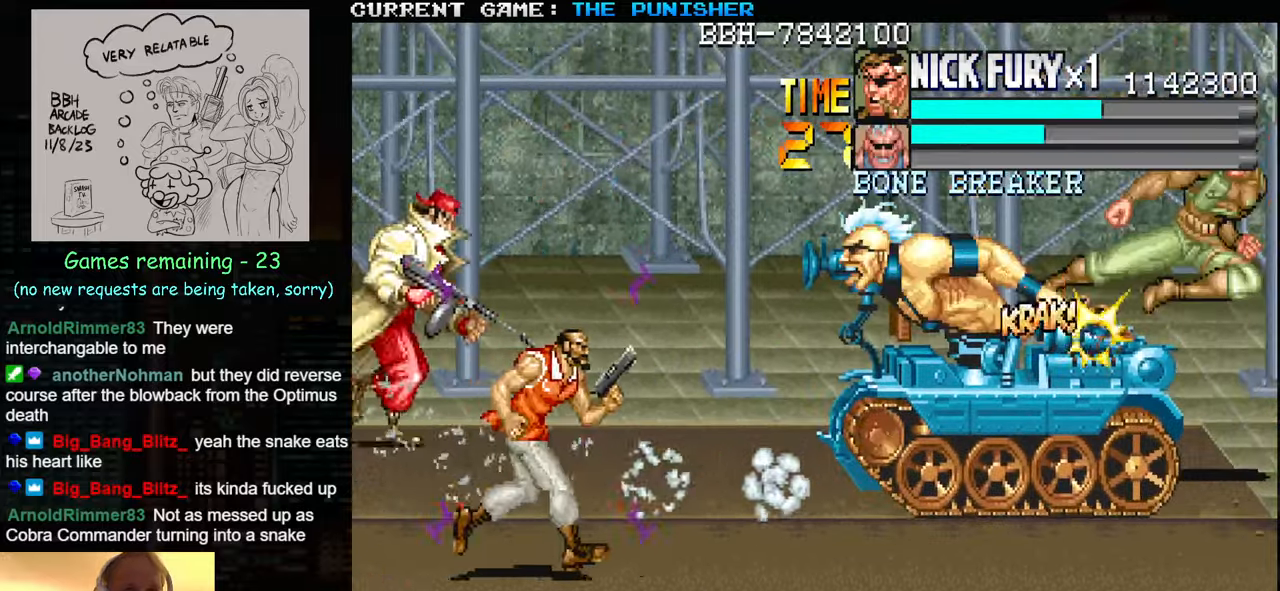
{"buttons": [], "left_stick": "center", "events": [[267, "left_stick", "center"]]}
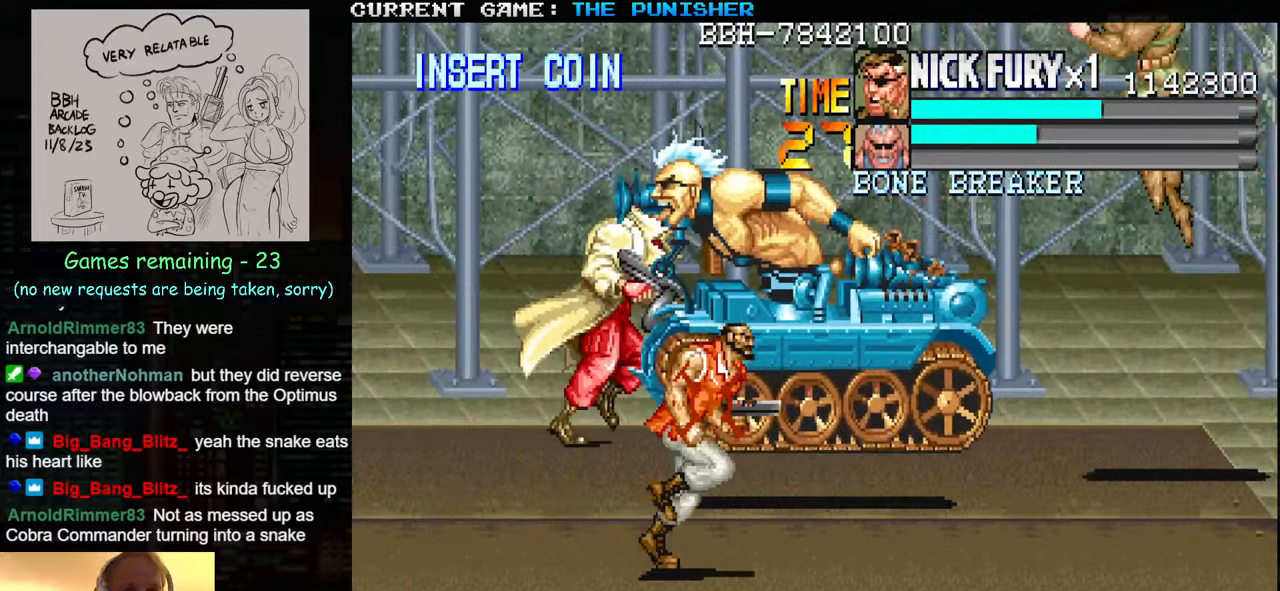
{"buttons": [], "left_stick": "center", "events": [[417, "left_stick", "left"], [483, "left_stick", "center"]]}
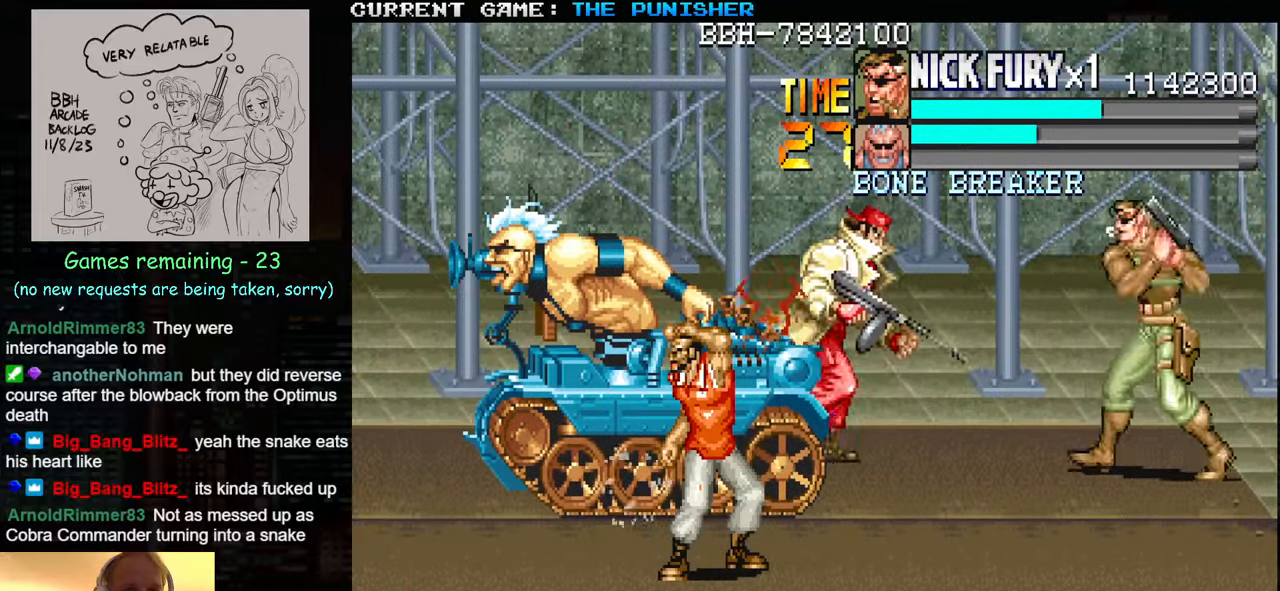
{"buttons": [], "left_stick": "left", "events": [[50, "left_stick", "left"], [100, "TRIANGLE", "down"], [183, "TRIANGLE", "up"], [250, "SQUARE", "down"], [317, "SQUARE", "up"]]}
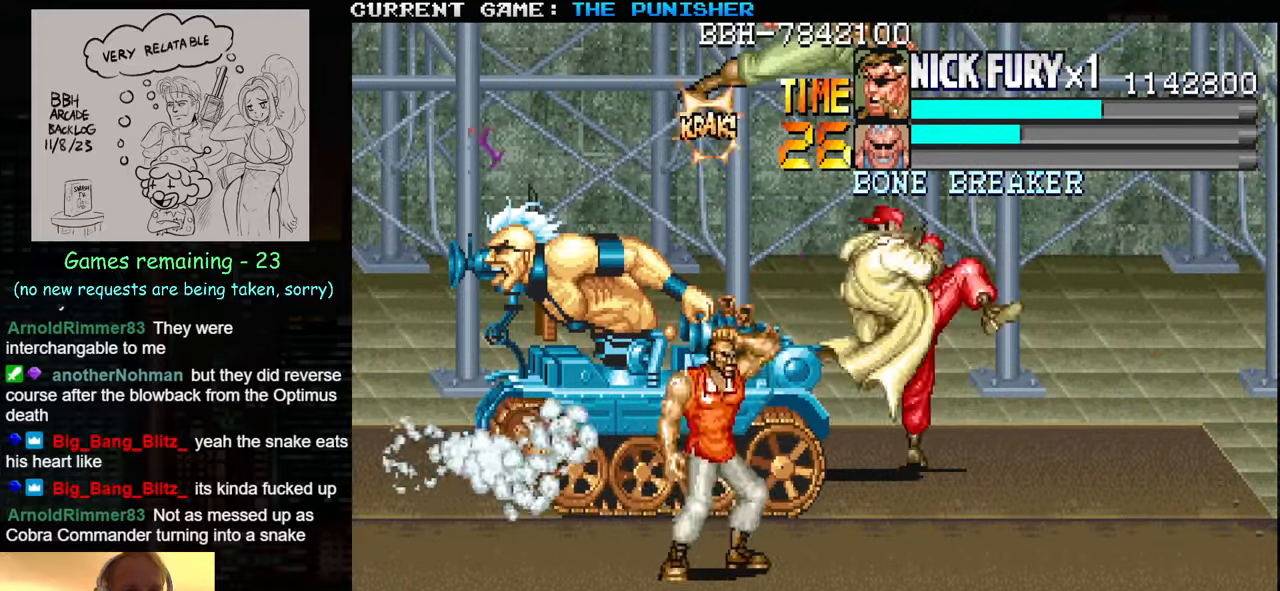
{"buttons": [], "left_stick": "center", "events": [[433, "left_stick", "center"]]}
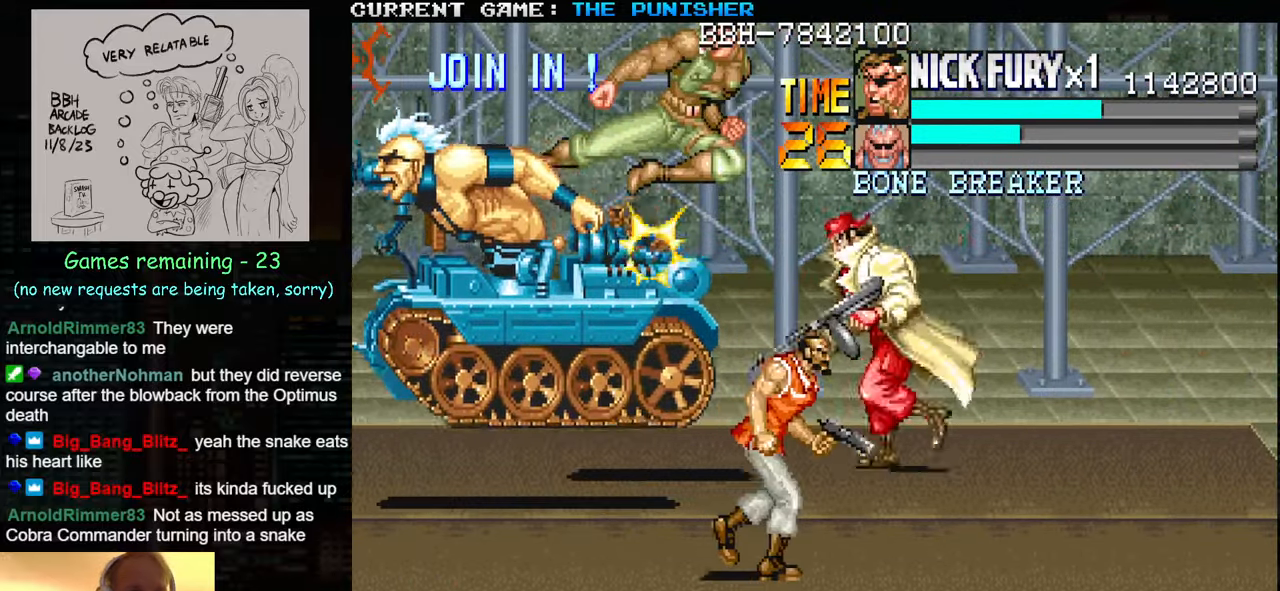
{"buttons": [], "left_stick": "center", "events": [[183, "left_stick", "down"], [367, "left_stick", "center"]]}
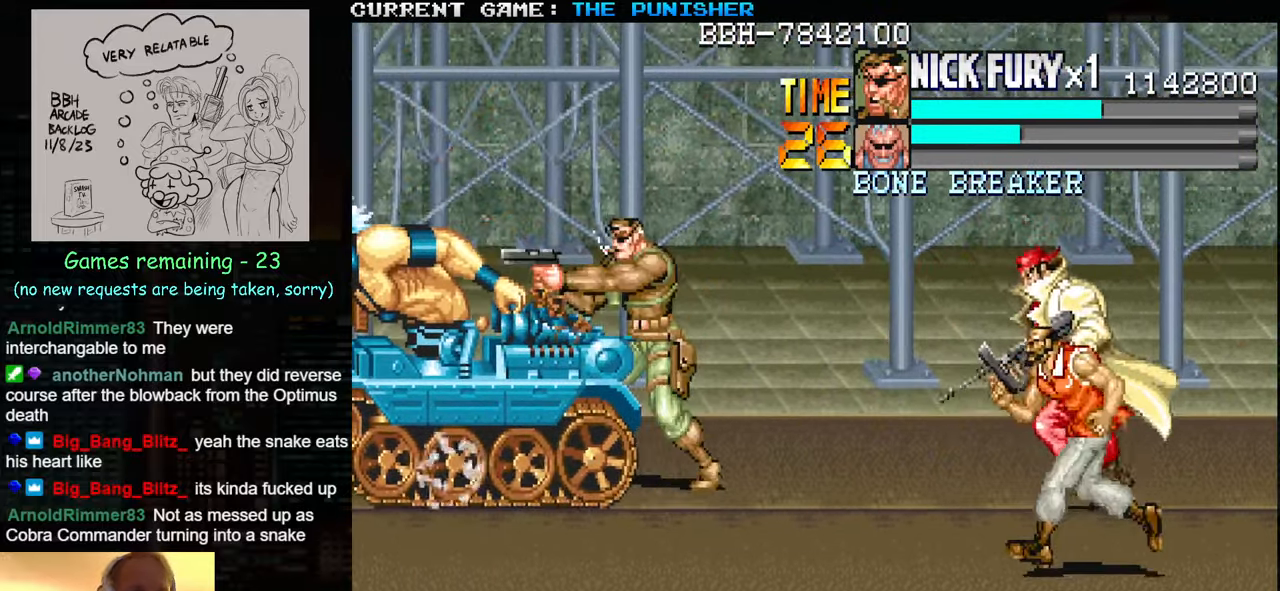
{"buttons": [], "left_stick": "left", "events": [[33, "left_stick", "left"], [117, "left_stick", "center"], [167, "left_stick", "left"], [217, "TRIANGLE", "down"], [300, "TRIANGLE", "up"], [317, "SQUARE", "down"], [383, "SQUARE", "up"]]}